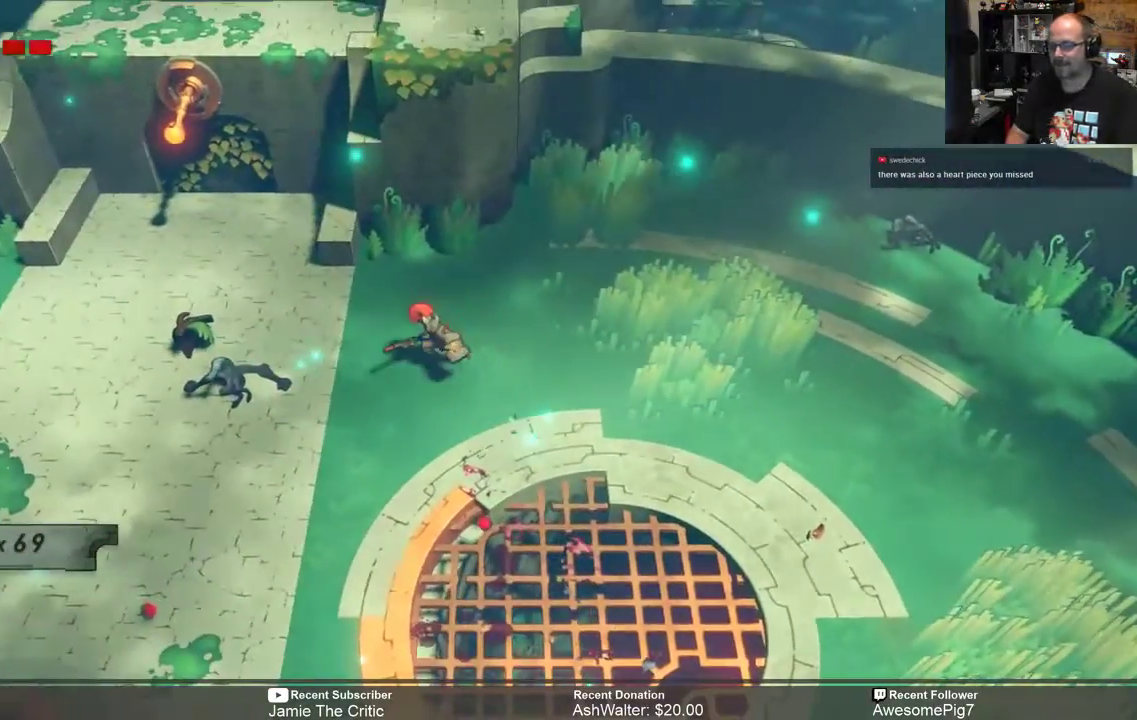
Gameplay with a controller (Xbox layout); each line is a JSON object with the inputs held at the frame after it. "events" lists button and stick changes between this image and that frame as [ms after this image, input, new state], when the widget could be followed in between. Not read: SHARE.
{"buttons": ["R2"], "left_stick": "left", "right_stick": "center"}
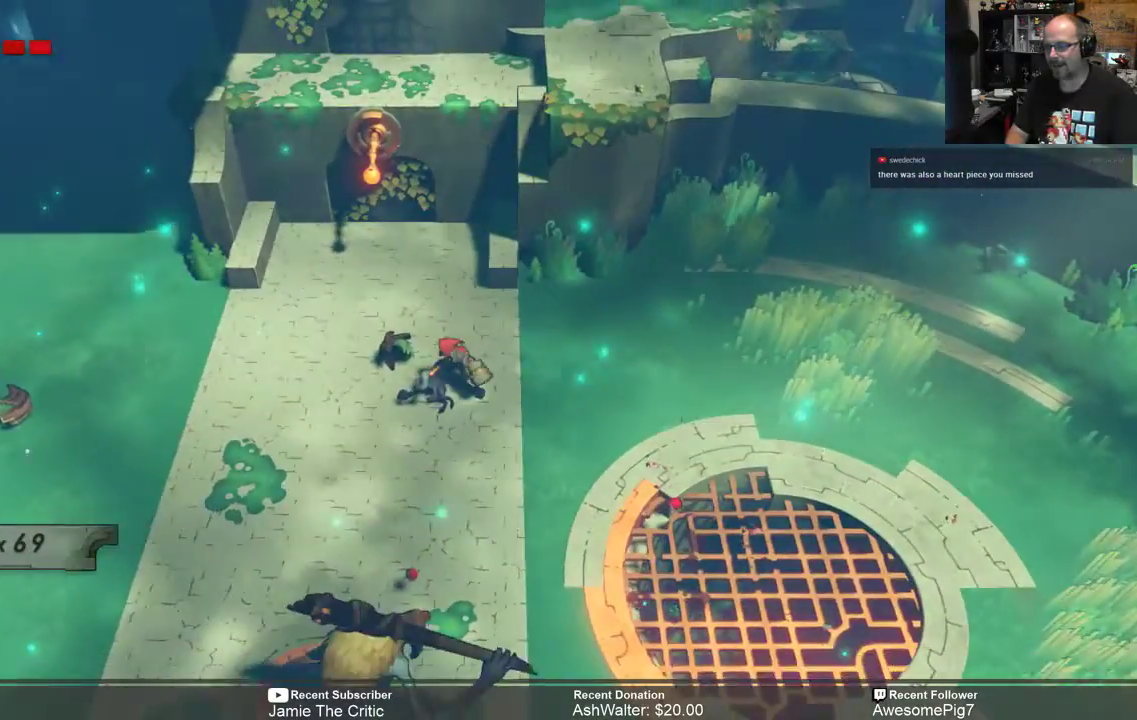
{"buttons": ["R2"], "left_stick": "left", "right_stick": "center", "events": []}
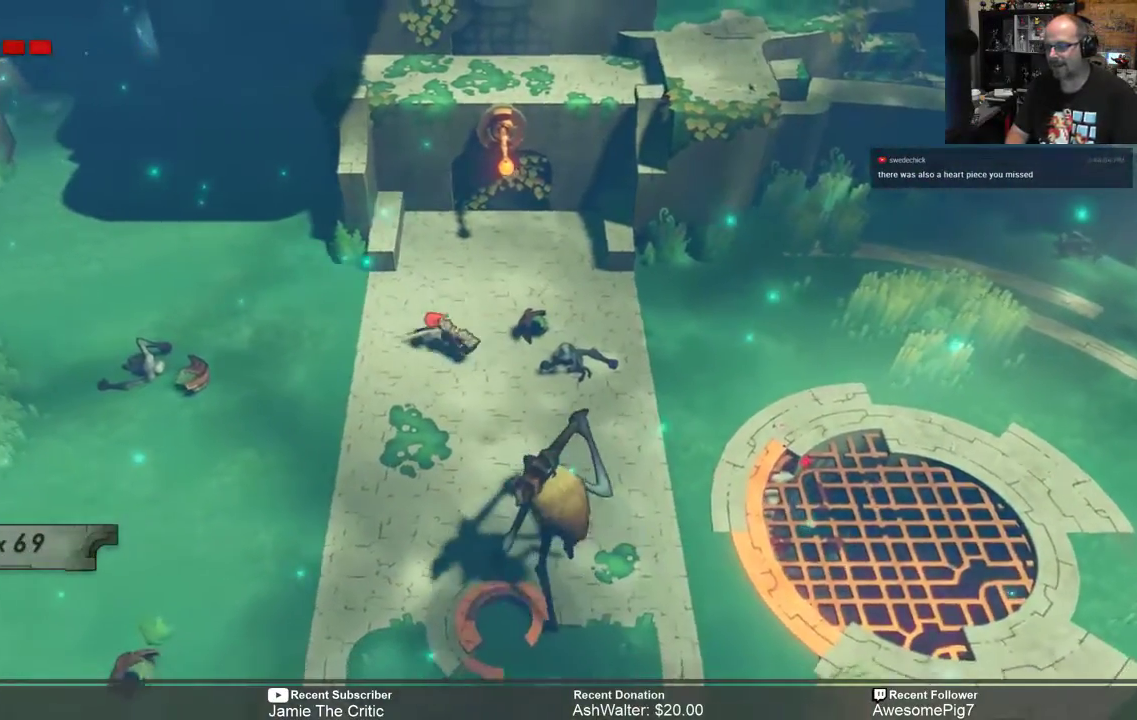
{"buttons": ["R2"], "left_stick": "left", "right_stick": "center", "events": []}
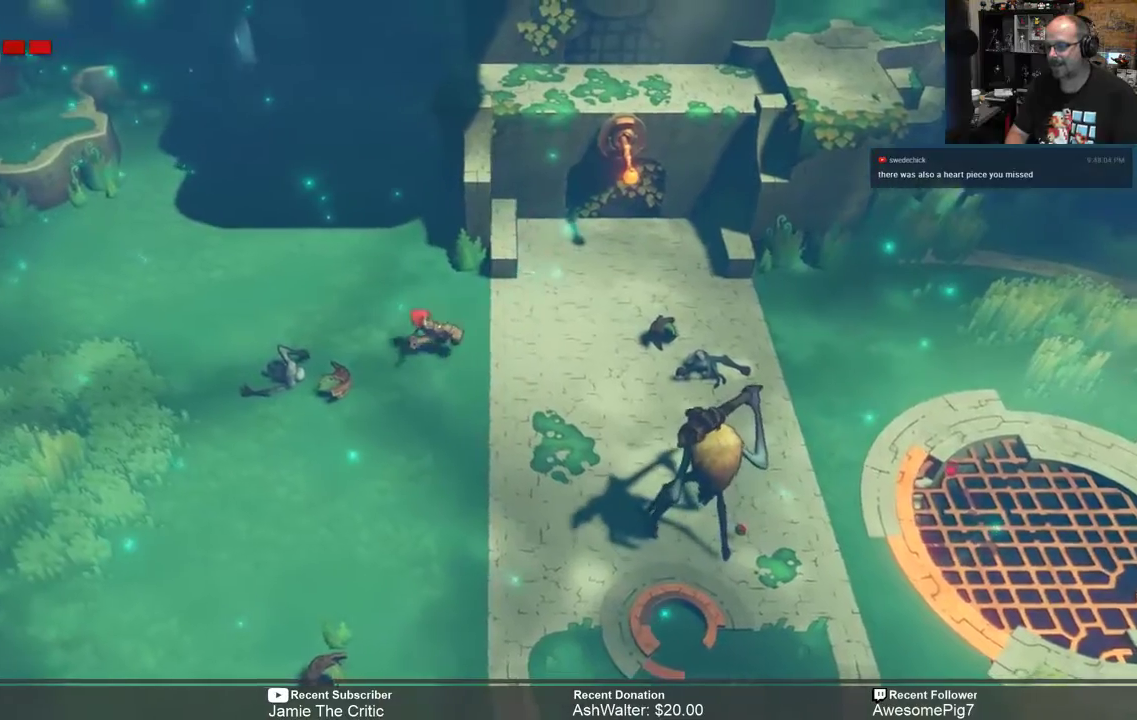
{"buttons": ["R2"], "left_stick": "down-right", "right_stick": "center", "events": [[133, "left_stick", "down-left"], [350, "left_stick", "down-right"]]}
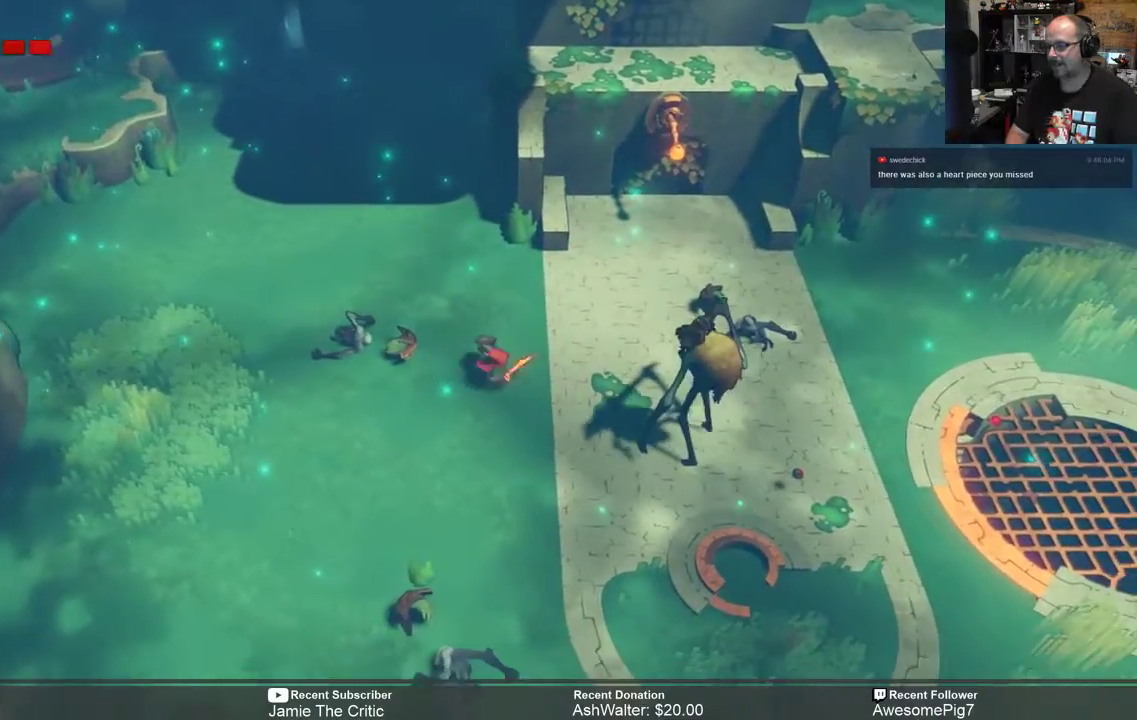
{"buttons": ["R2"], "left_stick": "right", "right_stick": "center", "events": [[100, "X", "down"], [217, "left_stick", "right"], [233, "X", "up"]]}
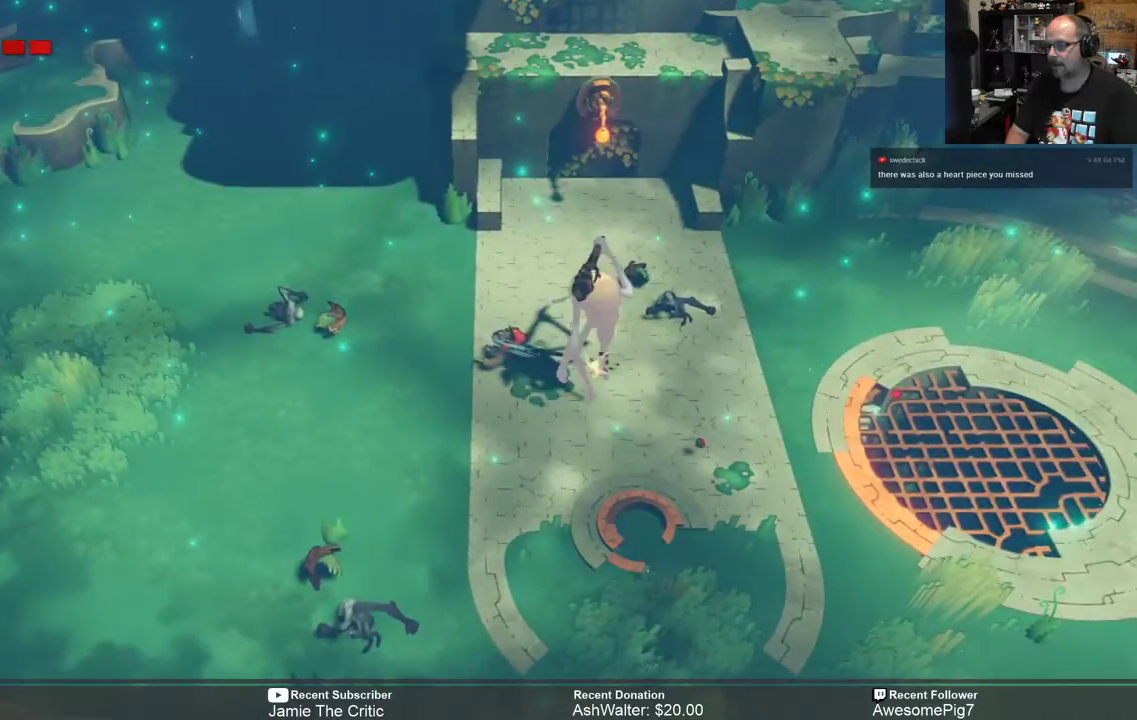
{"buttons": ["R2"], "left_stick": "left", "right_stick": "center", "events": [[250, "left_stick", "left"], [417, "B", "down"], [483, "B", "up"]]}
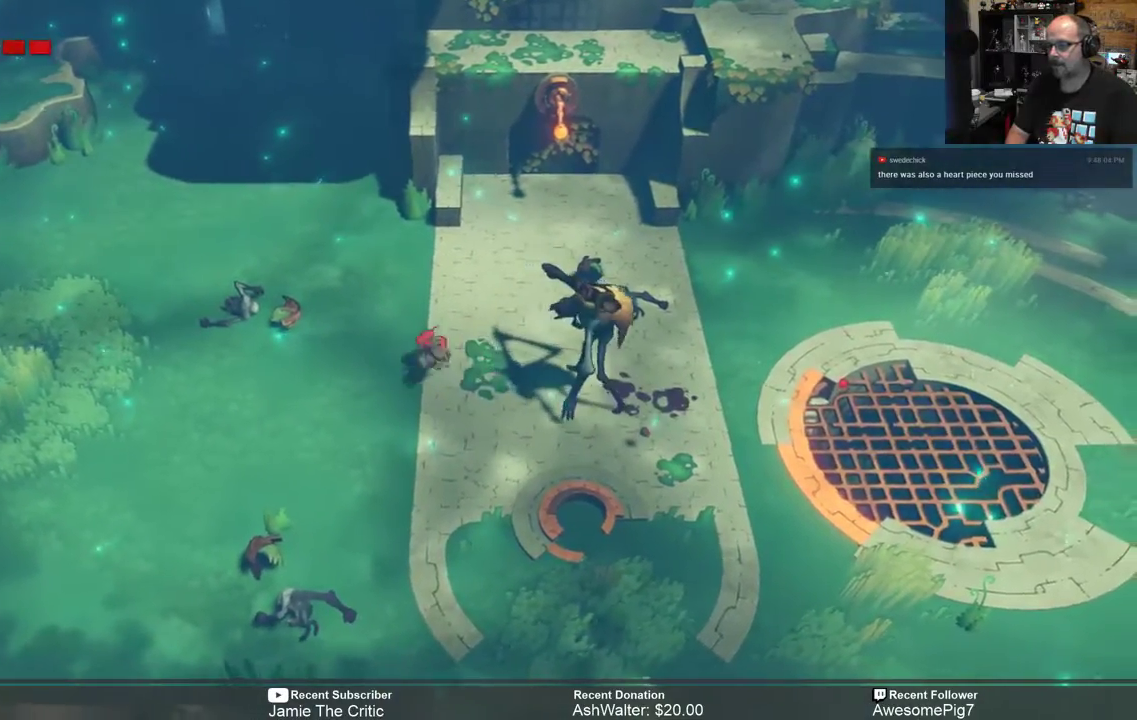
{"buttons": ["R2"], "left_stick": "left", "right_stick": "center", "events": []}
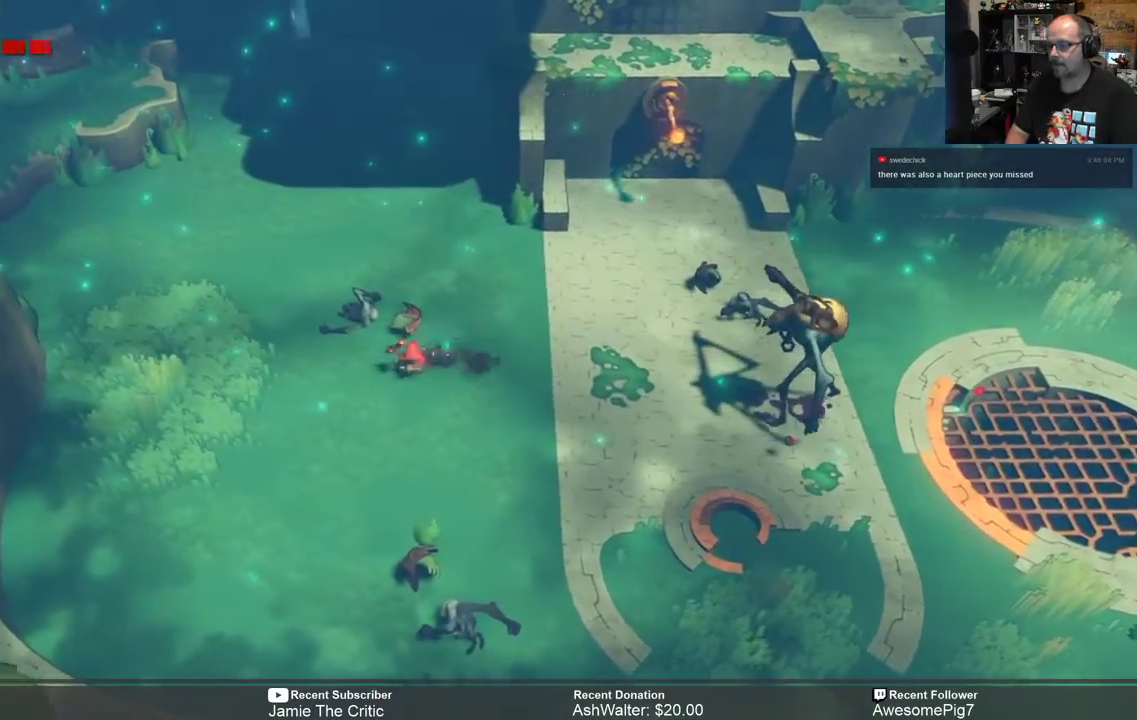
{"buttons": ["R2"], "left_stick": "left", "right_stick": "center", "events": []}
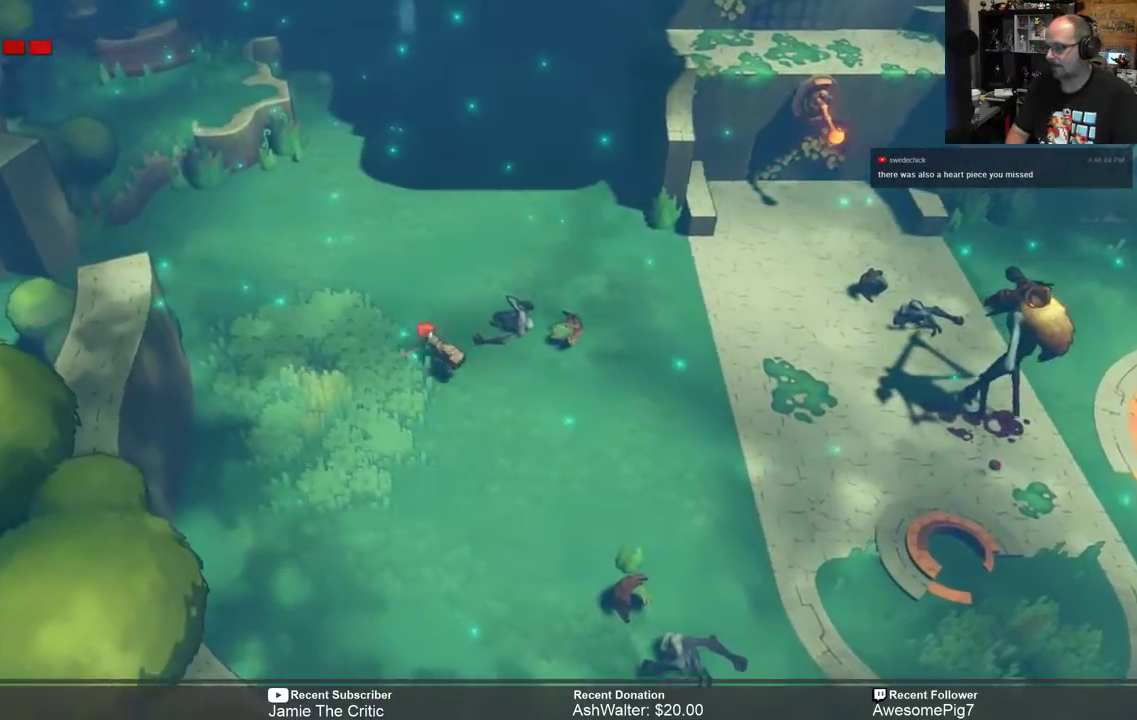
{"buttons": ["R2"], "left_stick": "up", "right_stick": "center", "events": [[33, "left_stick", "center"], [250, "left_stick", "up"]]}
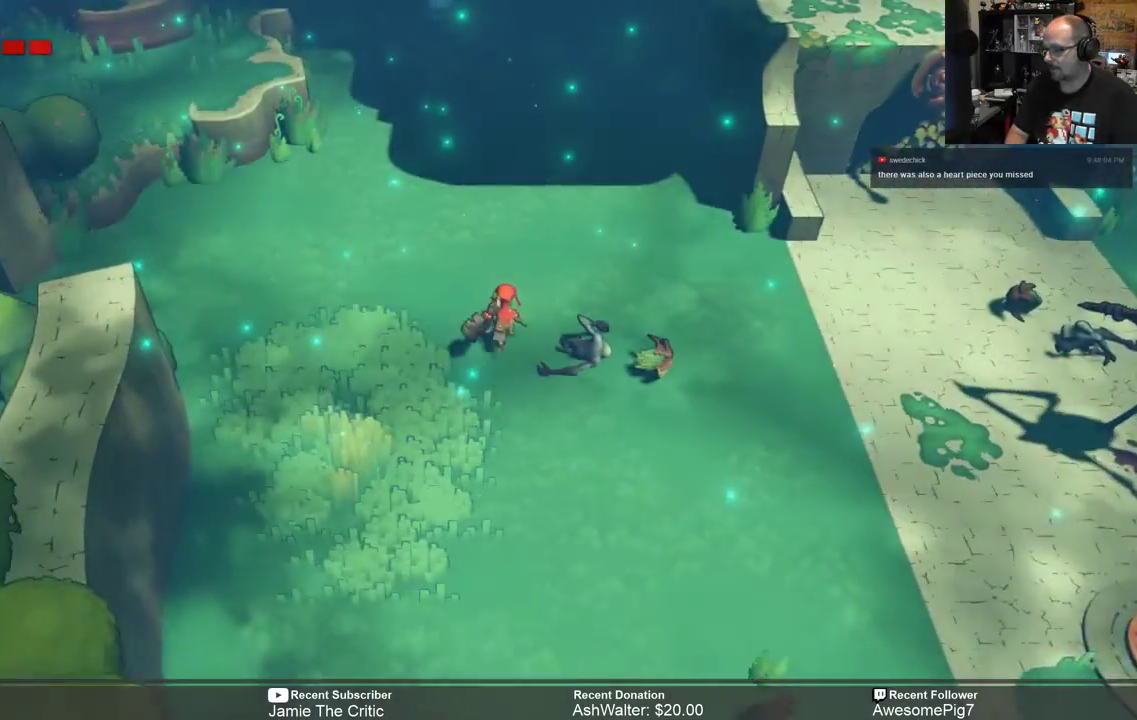
{"buttons": ["R2"], "left_stick": "down", "right_stick": "center", "events": [[167, "left_stick", "center"], [267, "left_stick", "down-left"], [467, "left_stick", "down"]]}
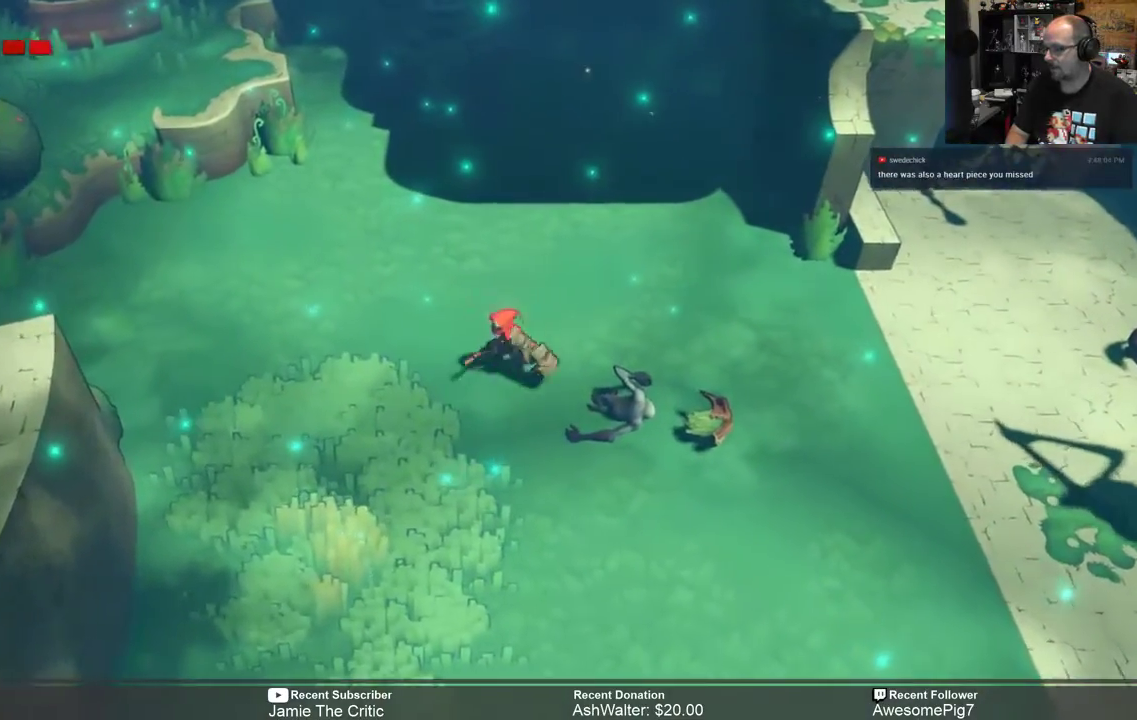
{"buttons": ["R2"], "left_stick": "down", "right_stick": "center", "events": [[117, "left_stick", "down-right"], [500, "left_stick", "down"]]}
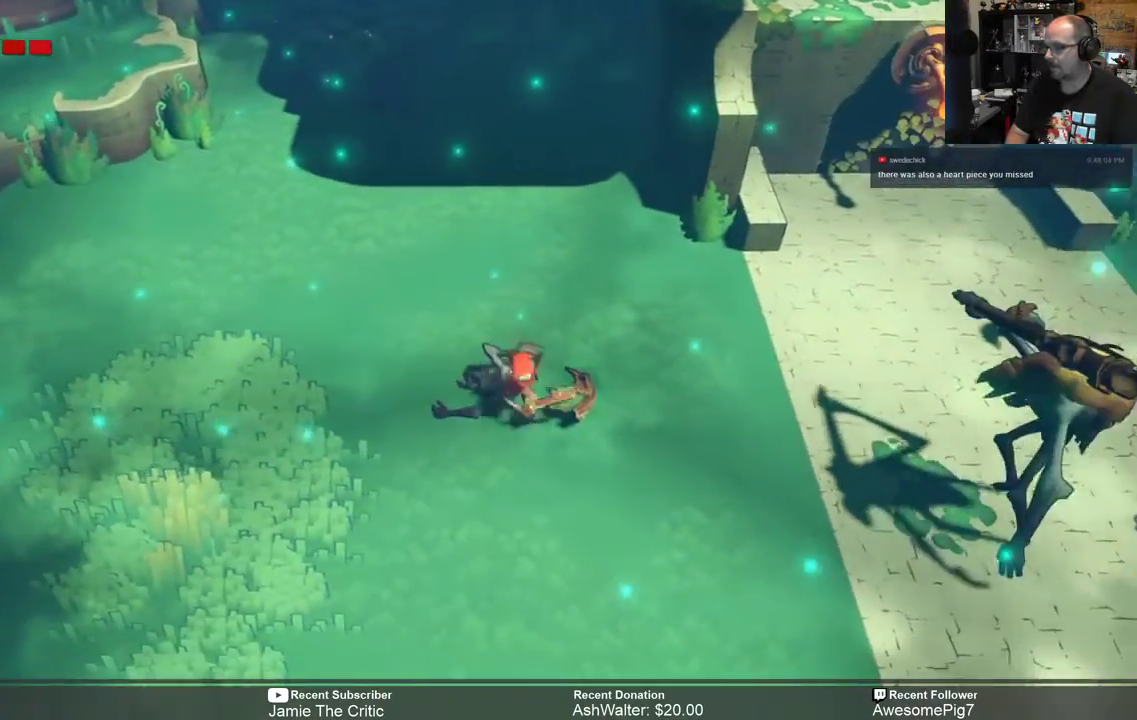
{"buttons": ["R2"], "left_stick": "left", "right_stick": "center", "events": [[33, "left_stick", "down-left"], [333, "left_stick", "left"]]}
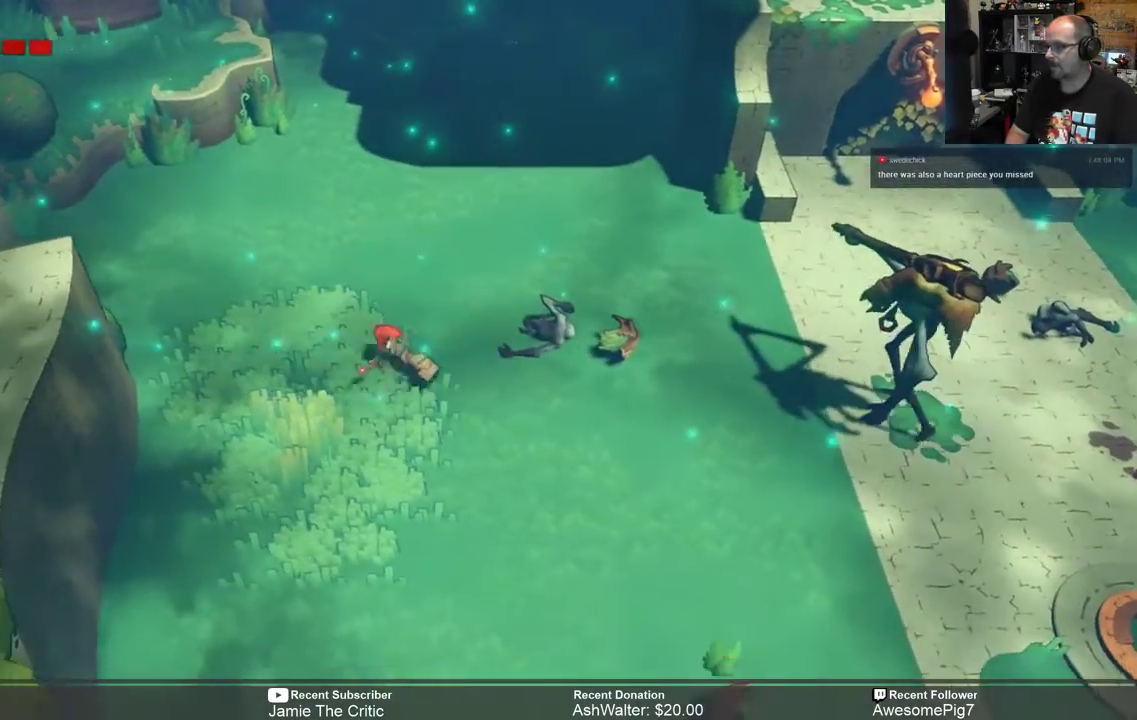
{"buttons": ["R2"], "left_stick": "right", "right_stick": "center", "events": [[67, "left_stick", "up-left"], [183, "left_stick", "up"], [483, "left_stick", "right"]]}
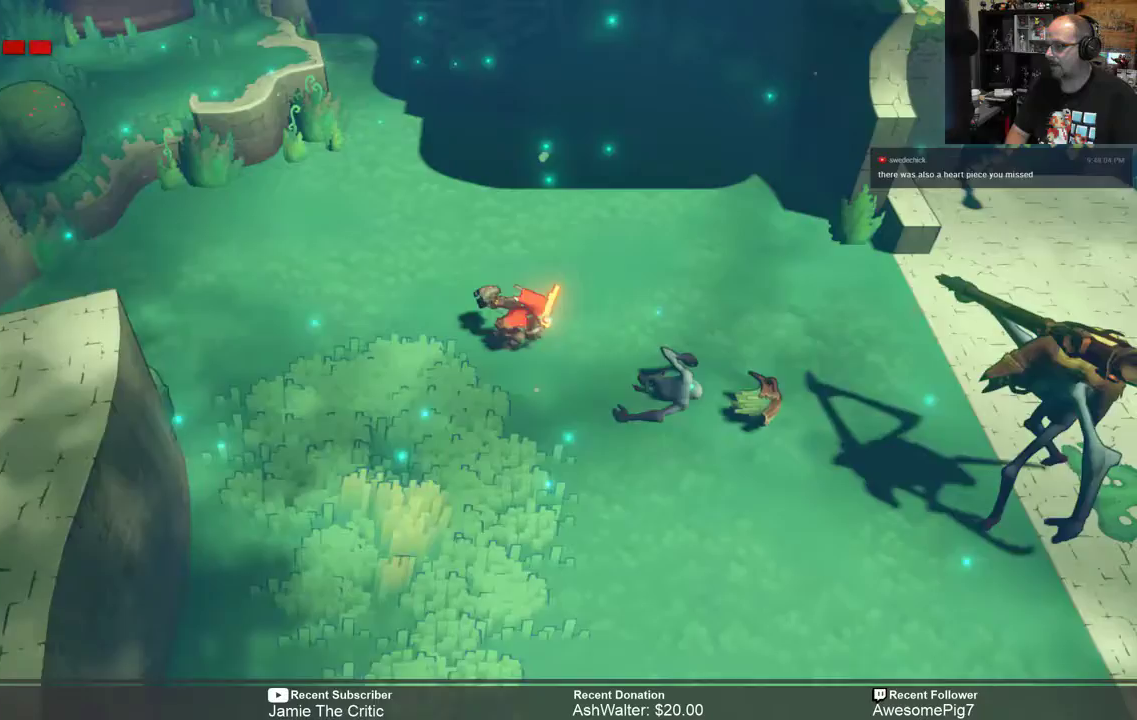
{"buttons": ["R2"], "left_stick": "right", "right_stick": "center", "events": [[383, "X", "down"], [483, "X", "up"]]}
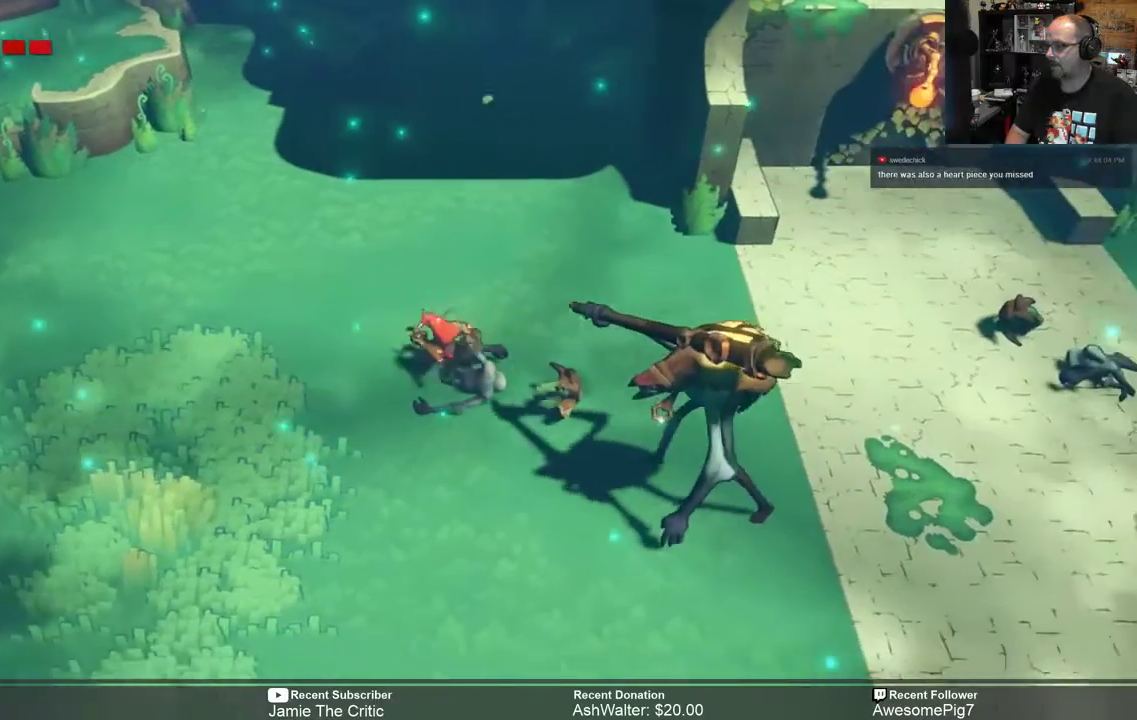
{"buttons": ["R2"], "left_stick": "left", "right_stick": "center", "events": [[167, "left_stick", "down-right"], [367, "left_stick", "down-left"], [433, "left_stick", "left"]]}
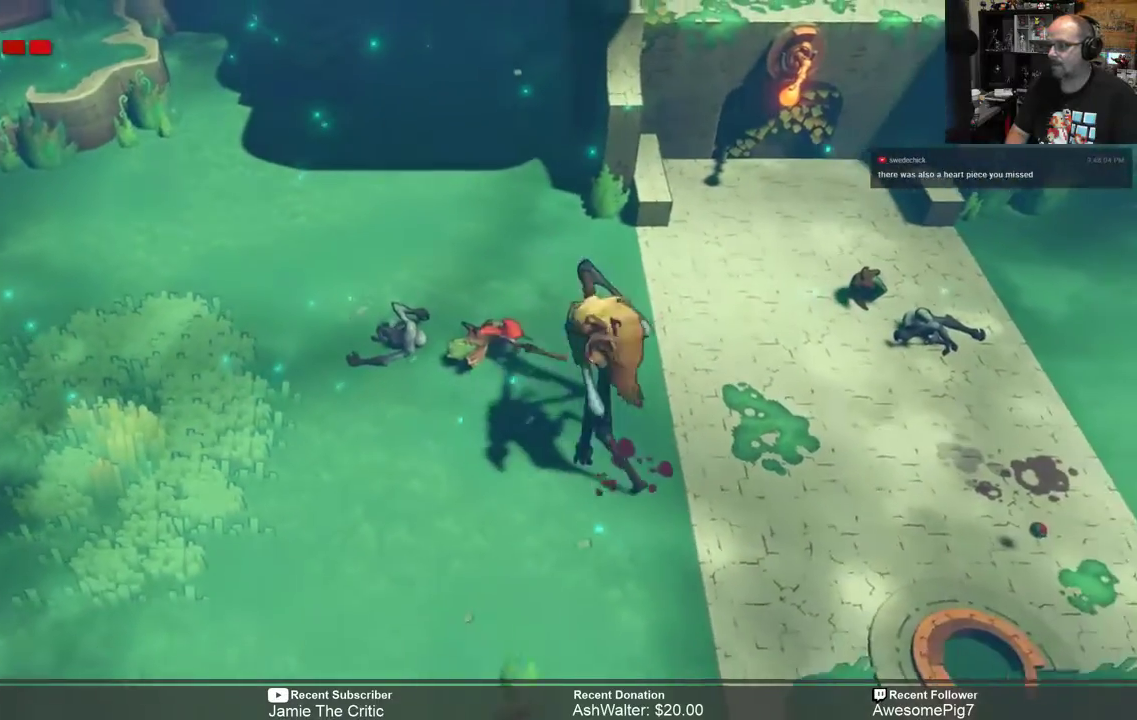
{"buttons": ["R2"], "left_stick": "up-left", "right_stick": "center", "events": [[200, "B", "down"], [300, "B", "up"], [333, "left_stick", "up-left"]]}
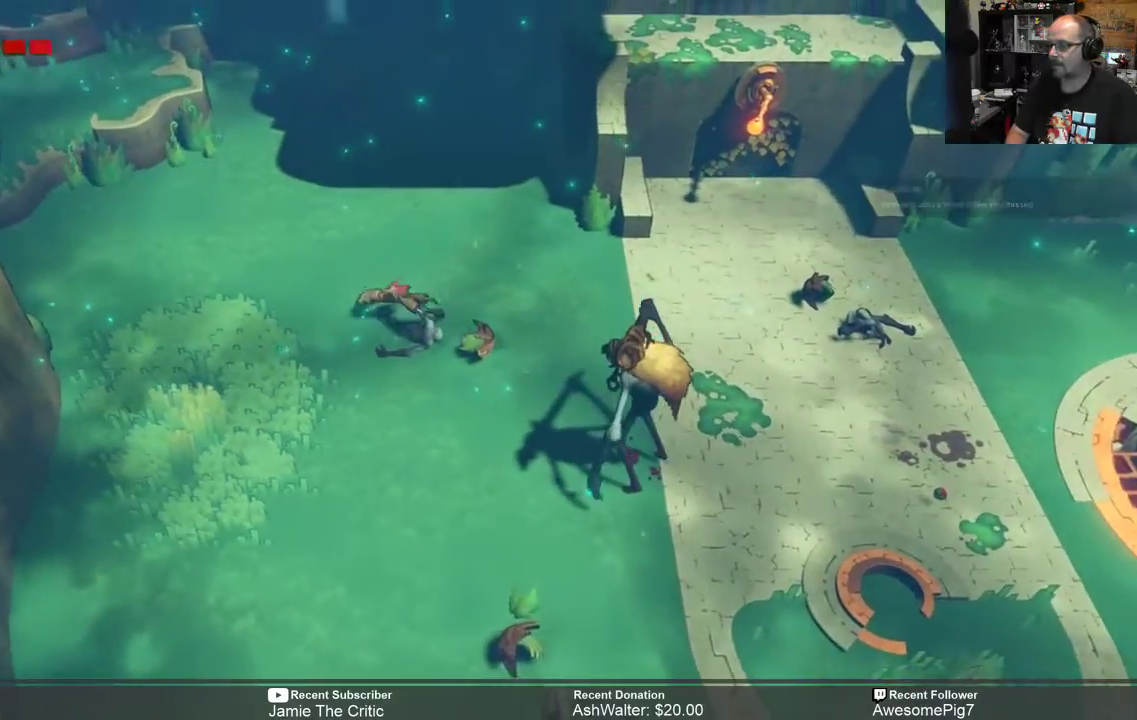
{"buttons": ["R2"], "left_stick": "up-left", "right_stick": "center", "events": []}
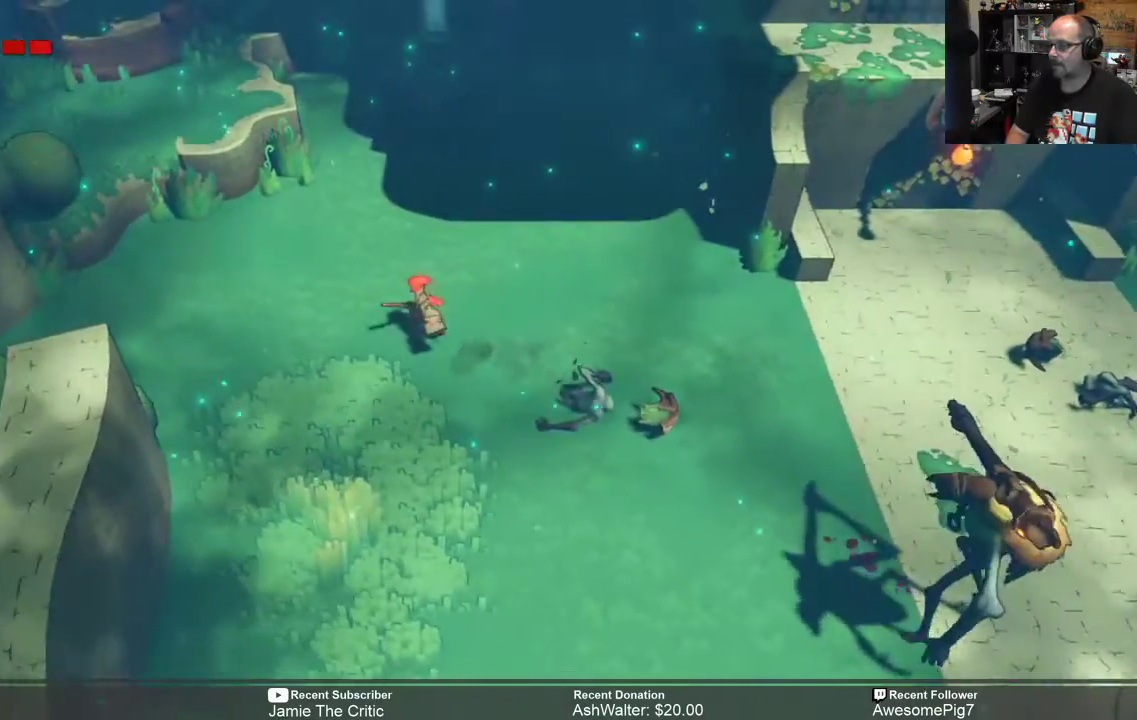
{"buttons": ["R2"], "left_stick": "down-right", "right_stick": "center", "events": [[200, "left_stick", "down-left"], [350, "left_stick", "down-right"]]}
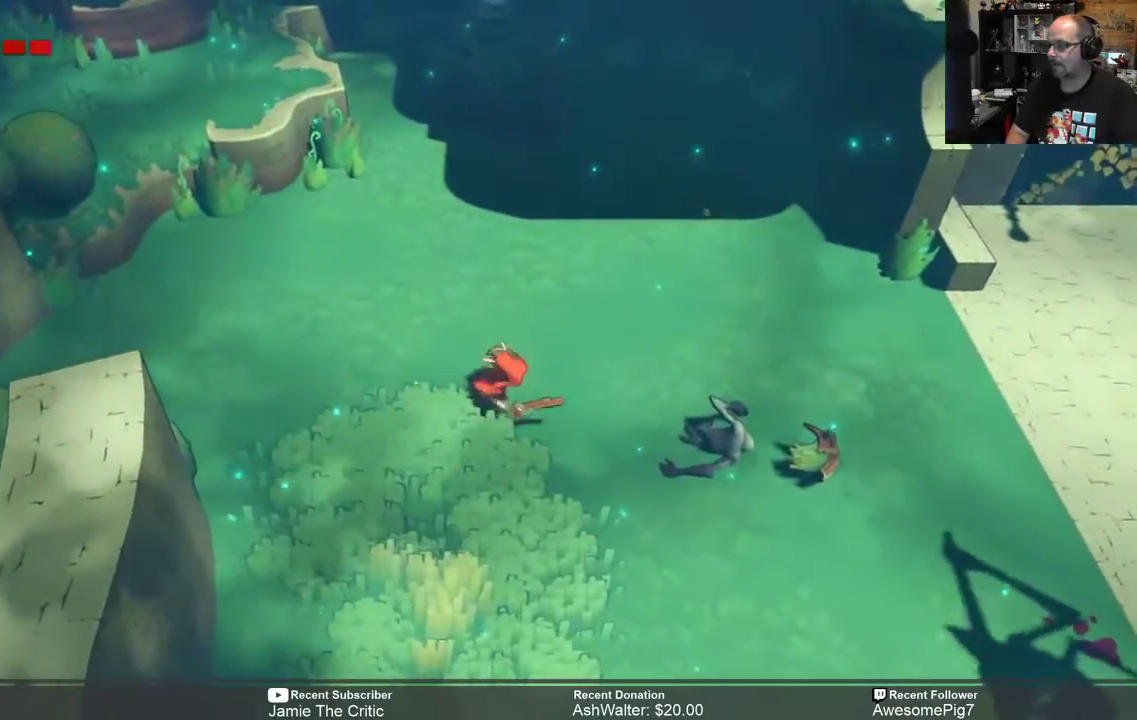
{"buttons": ["R2"], "left_stick": "up", "right_stick": "center", "events": [[17, "left_stick", "right"], [150, "left_stick", "up"]]}
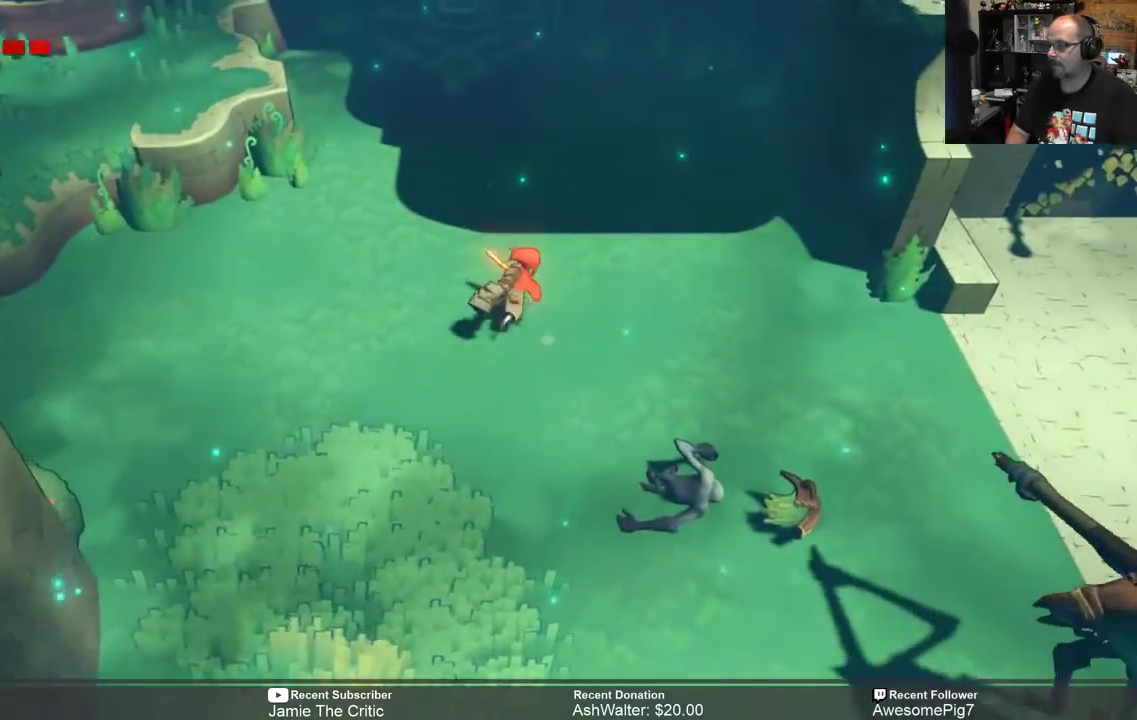
{"buttons": ["R2"], "left_stick": "down-right", "right_stick": "center", "events": [[17, "left_stick", "up-right"], [417, "left_stick", "down-right"]]}
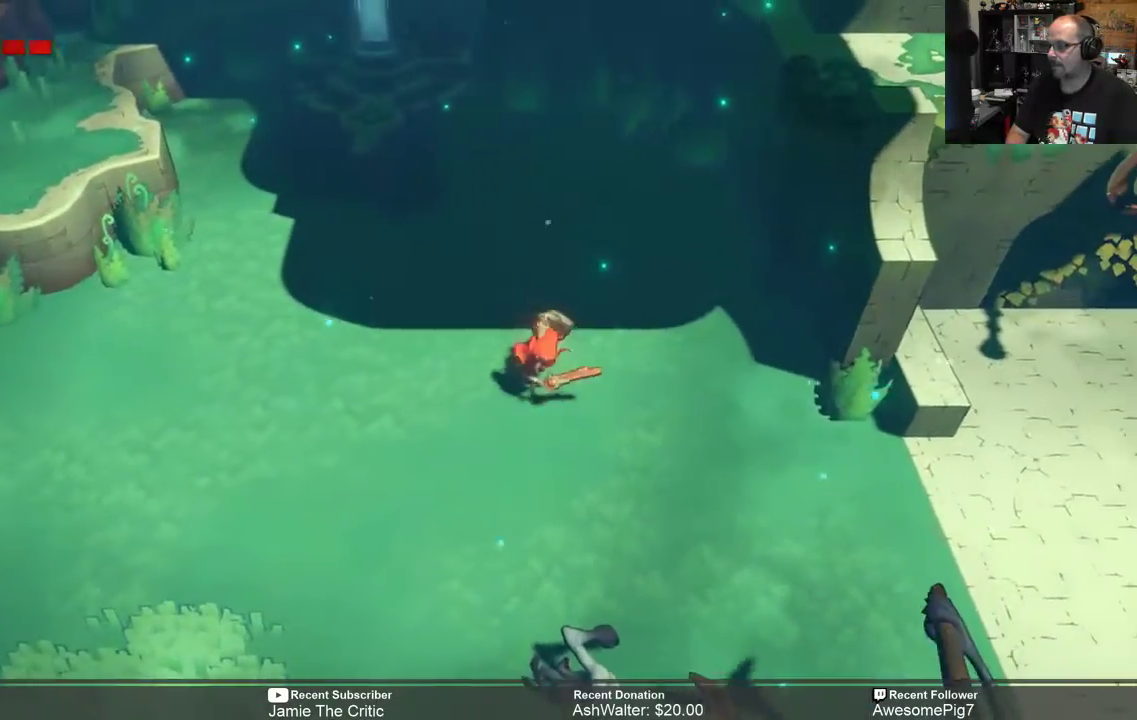
{"buttons": ["R2"], "left_stick": "down-right", "right_stick": "center", "events": [[317, "X", "down"], [417, "X", "up"]]}
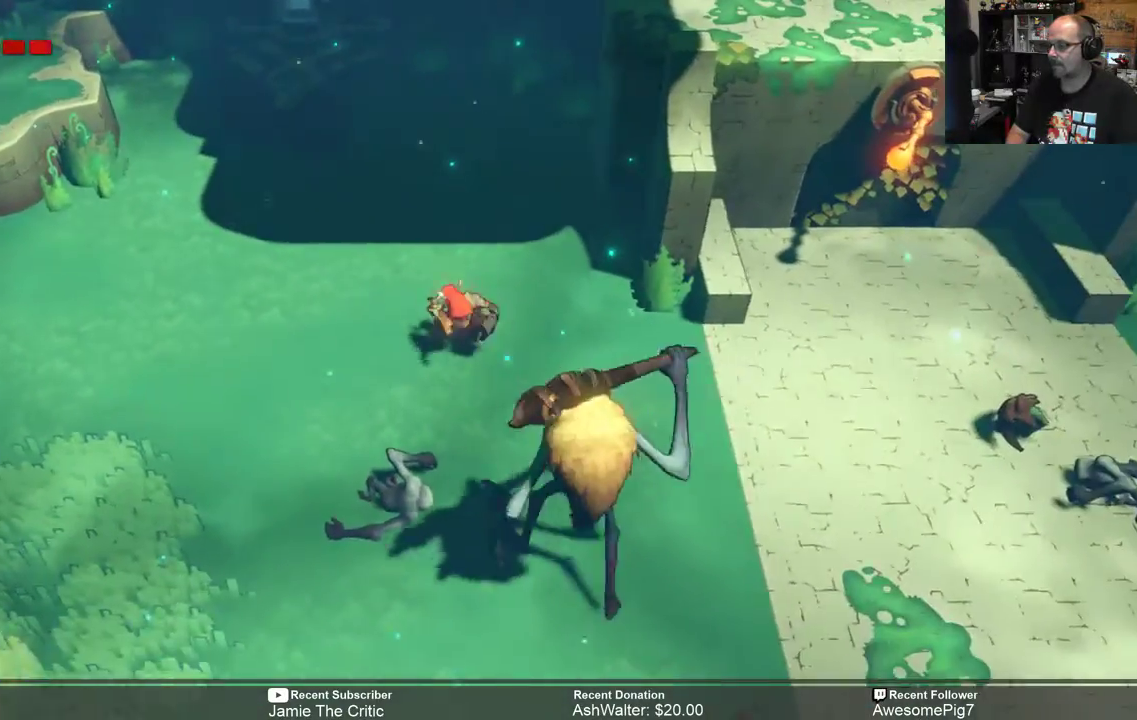
{"buttons": ["R2"], "left_stick": "up-left", "right_stick": "center", "events": [[17, "left_stick", "down"], [367, "left_stick", "left"], [500, "left_stick", "up-left"]]}
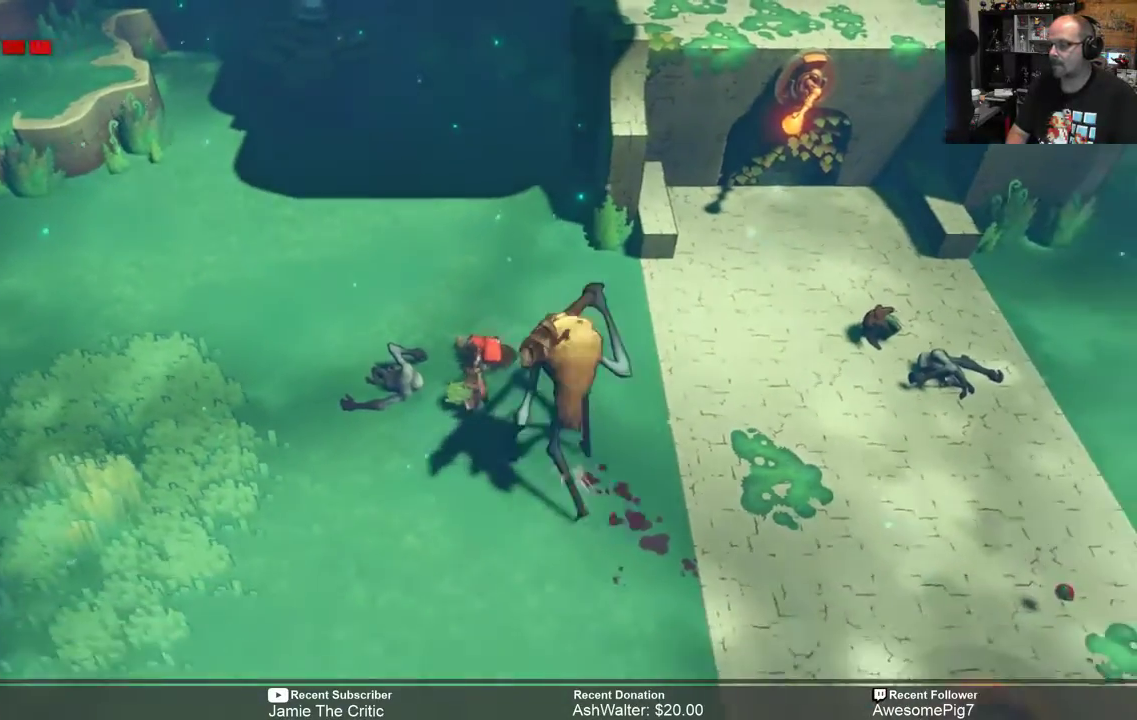
{"buttons": ["R2"], "left_stick": "up-left", "right_stick": "center", "events": [[67, "B", "down"], [200, "B", "up"]]}
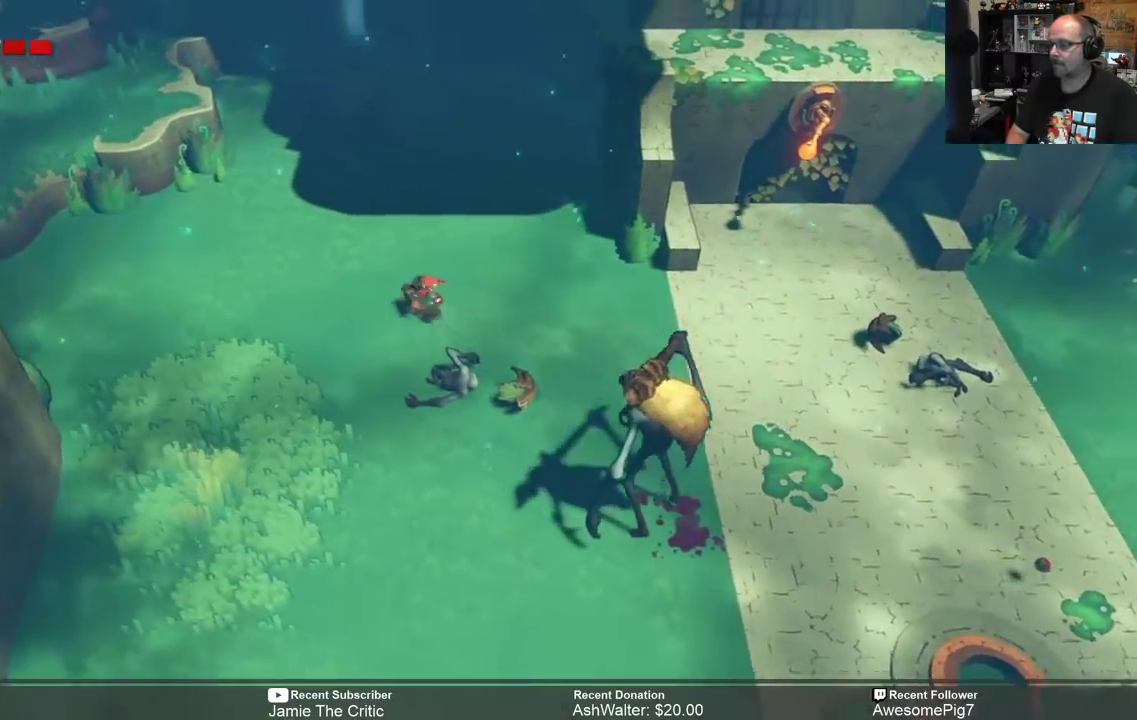
{"buttons": ["R2"], "left_stick": "up-left", "right_stick": "center", "events": []}
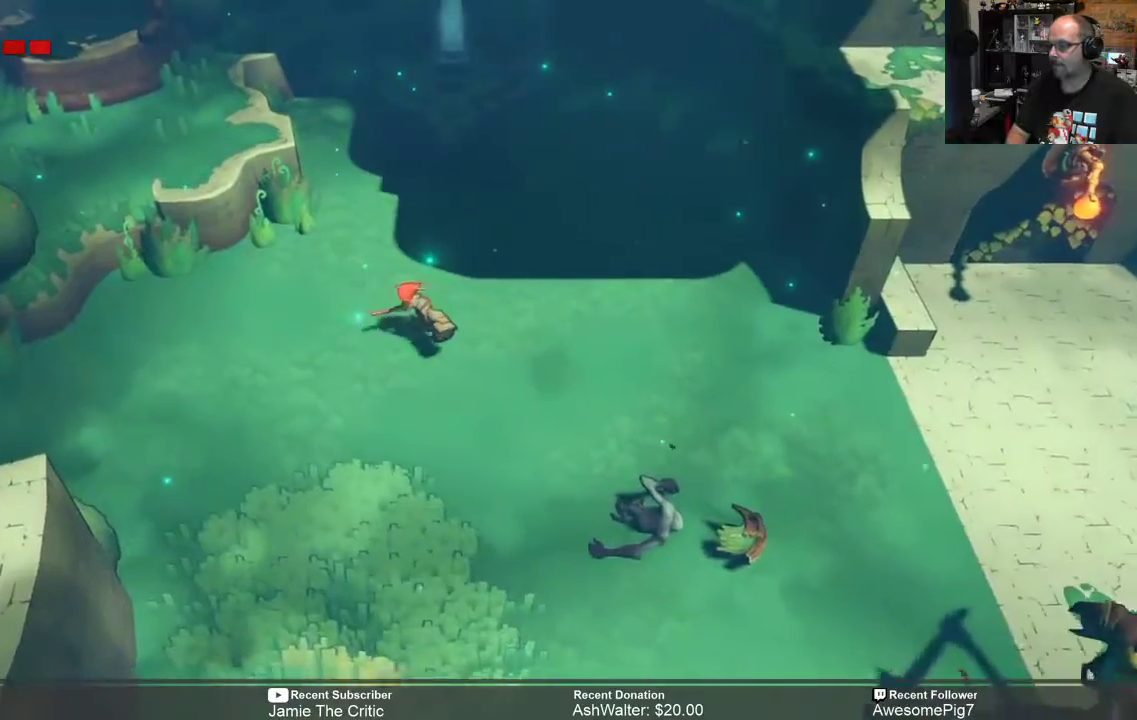
{"buttons": ["R2"], "left_stick": "right", "right_stick": "center", "events": [[133, "left_stick", "down-left"], [317, "left_stick", "down-right"], [383, "left_stick", "right"]]}
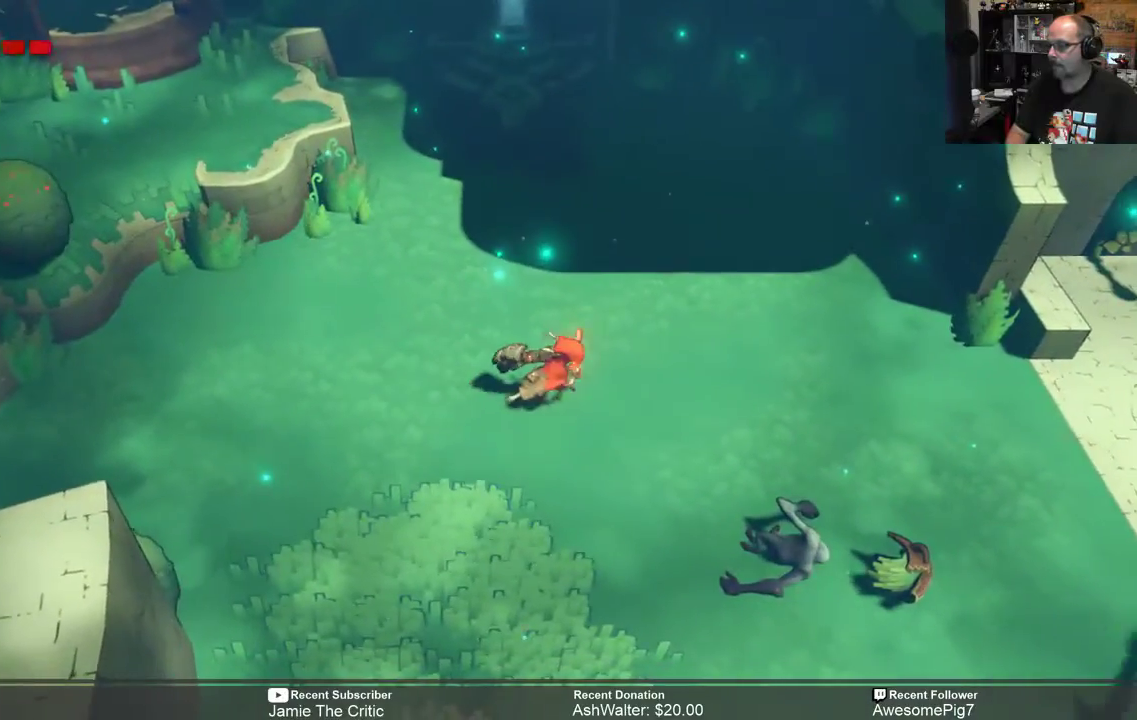
{"buttons": ["R2"], "left_stick": "down-right", "right_stick": "center", "events": [[283, "left_stick", "down-right"]]}
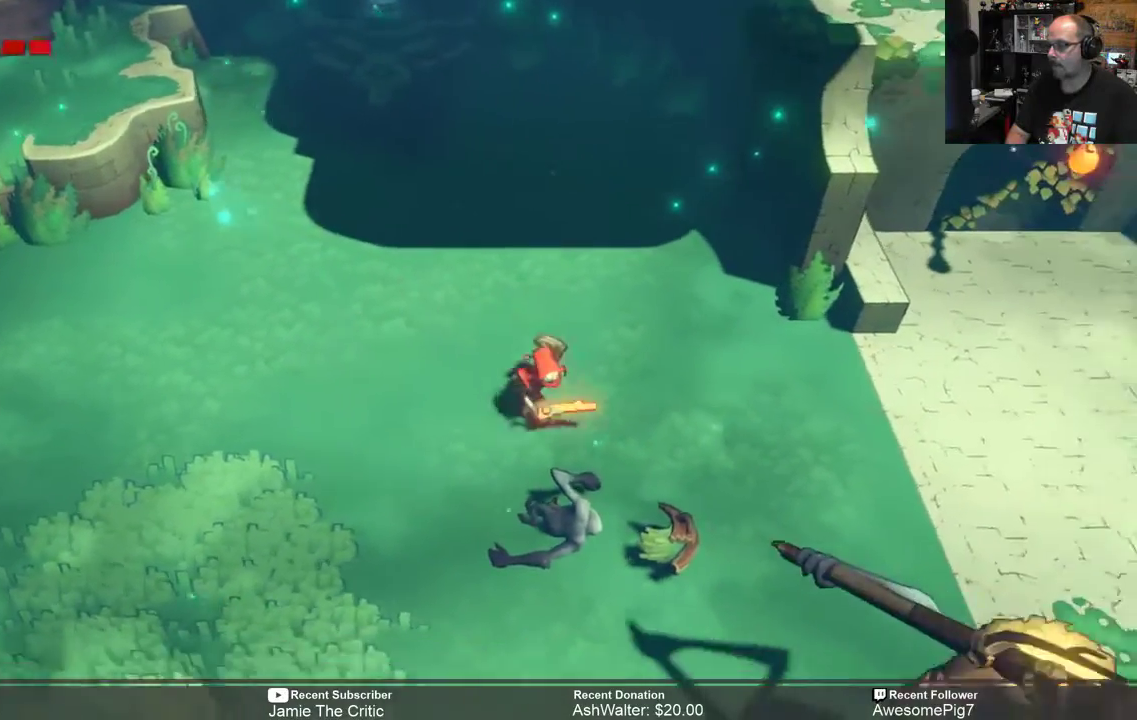
{"buttons": ["R2"], "left_stick": "down-right", "right_stick": "center", "events": [[217, "X", "down"], [317, "X", "up"]]}
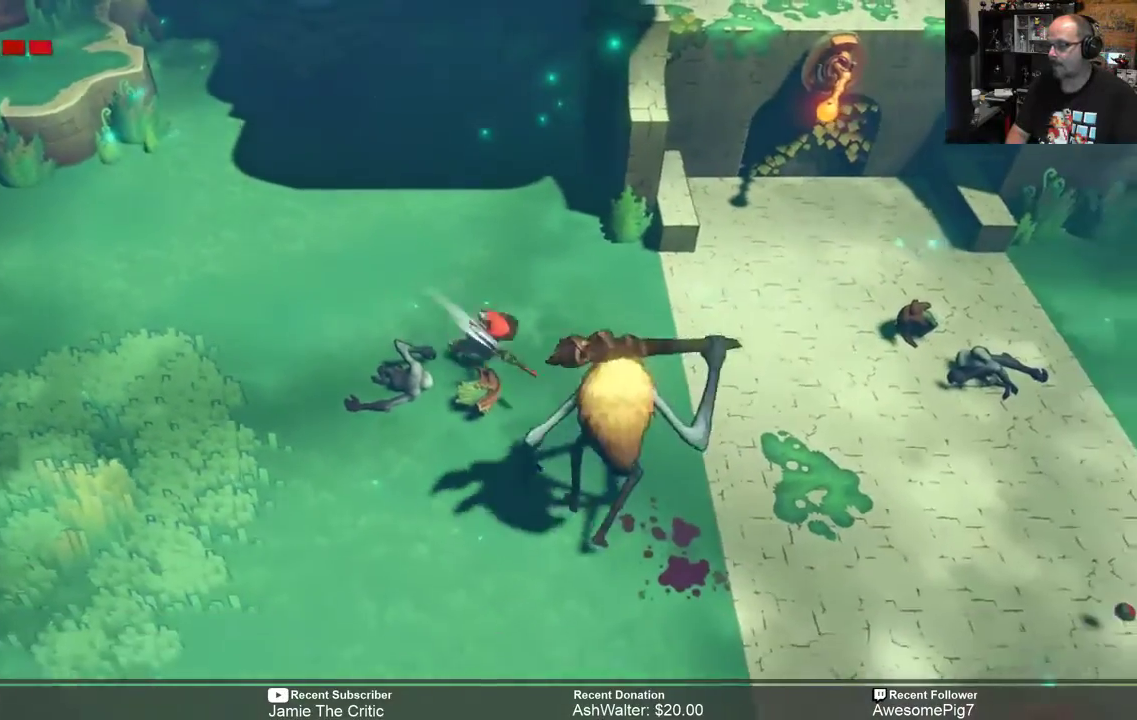
{"buttons": ["R2"], "left_stick": "up-left", "right_stick": "center", "events": [[283, "left_stick", "left"], [350, "left_stick", "up-left"]]}
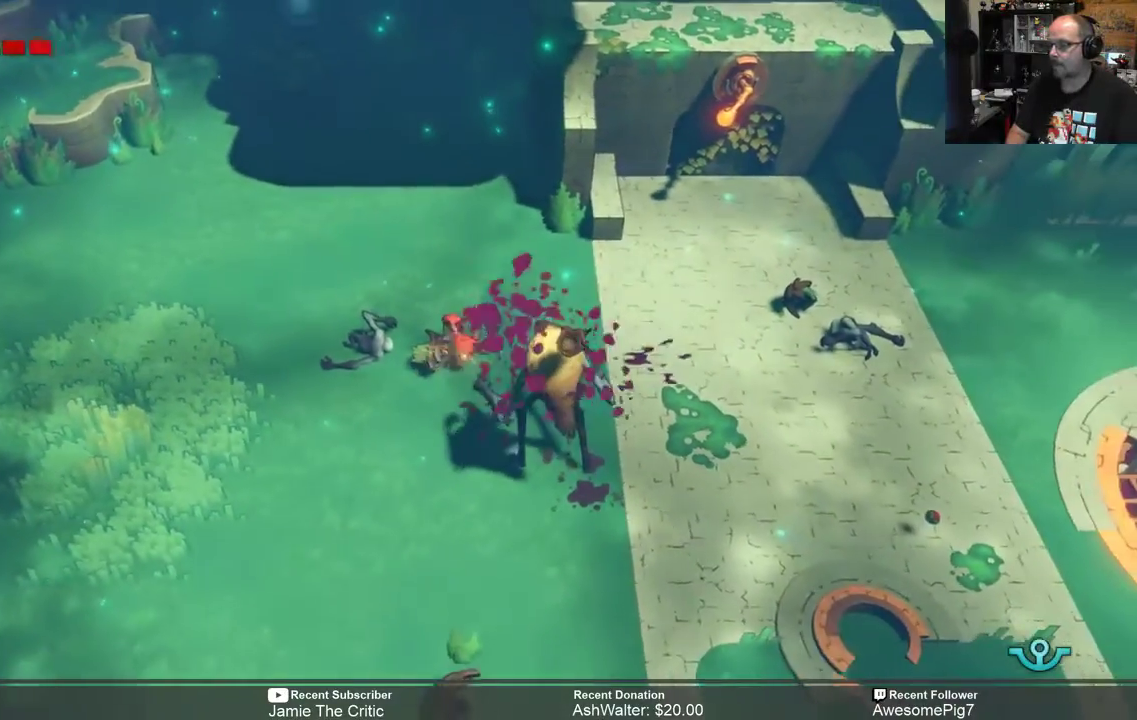
{"buttons": ["R2"], "left_stick": "up-left", "right_stick": "center", "events": [[17, "B", "down"], [133, "B", "up"]]}
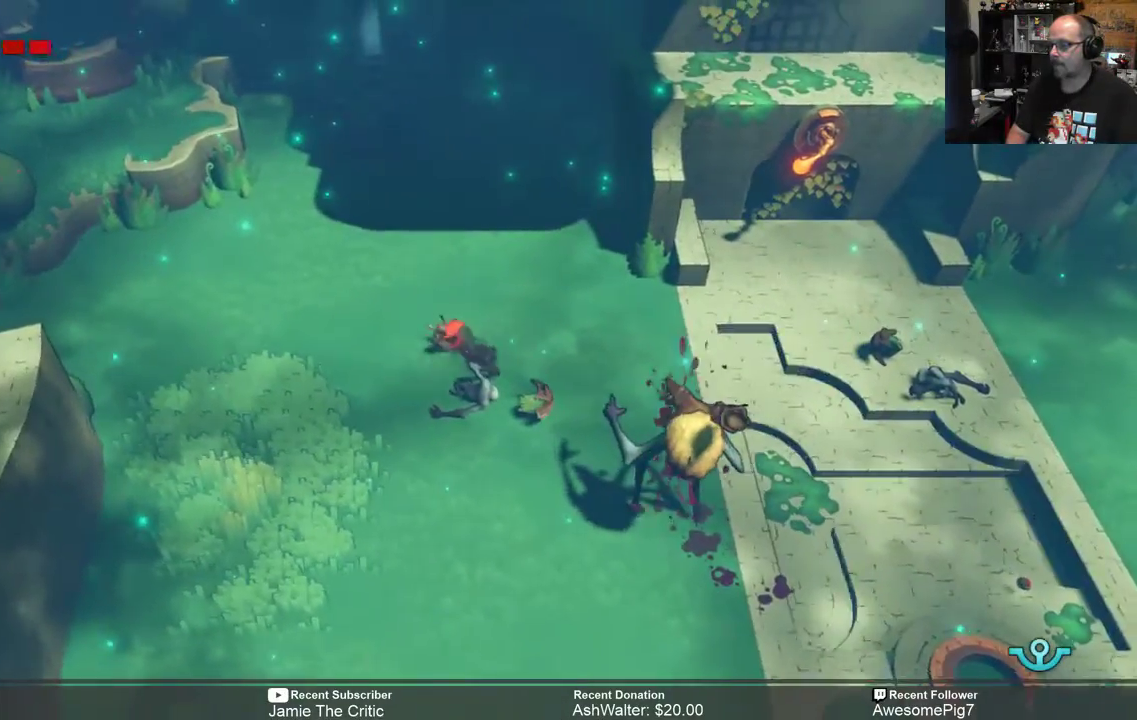
{"buttons": ["R2"], "left_stick": "down-right", "right_stick": "center", "events": [[33, "left_stick", "center"], [267, "left_stick", "down-right"]]}